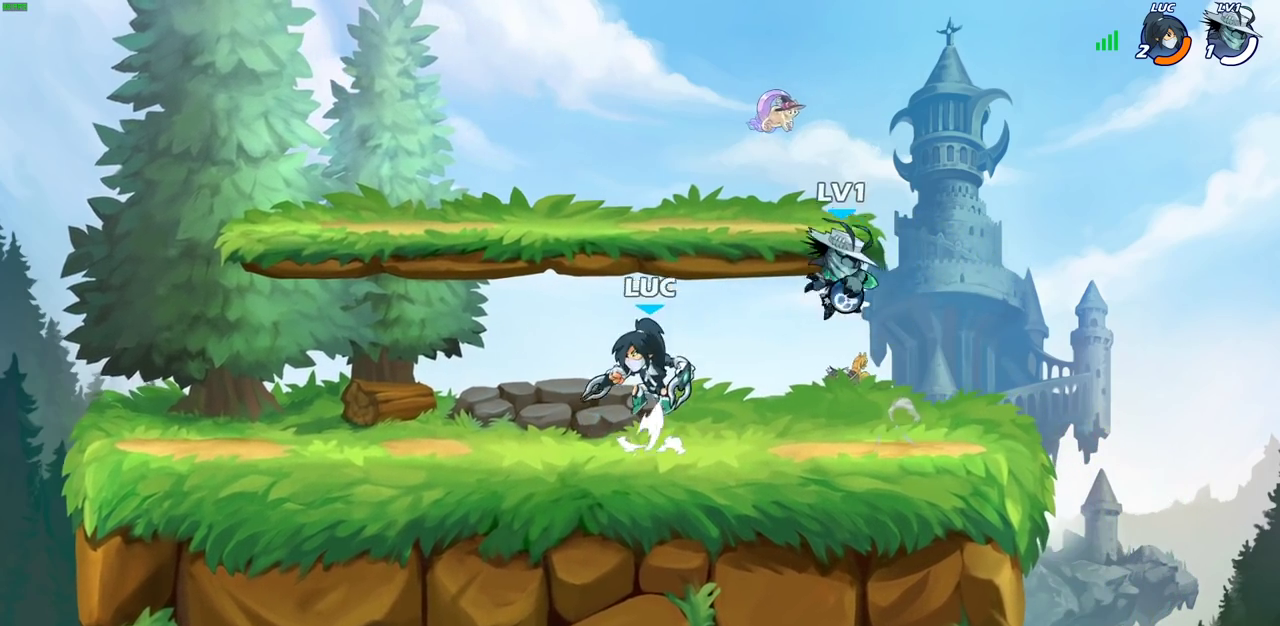
Gameplay with a controller (PlayStation layout); each line is a JSON object with the inputs held at the frame after it (dt_ms = milliseconds from this image to that frame). "events" lists button and stick changes between this image and that frame as [ms after this image, input, new state], when the widget could be followed in between.
{"dt_ms": 400, "buttons": [], "left_stick": "center", "right_stick": "center", "events": [[67, "CROSS", "up"], [100, "R2", "down"], [333, "R2", "up"], [367, "left_stick", "center"]]}
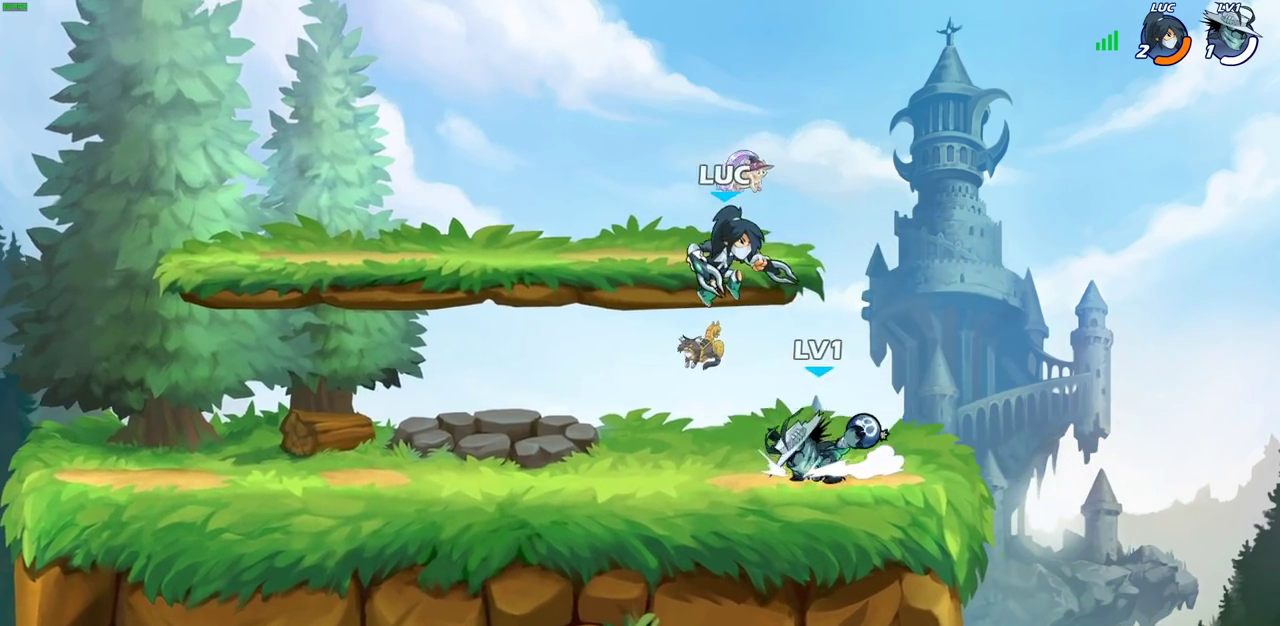
{"dt_ms": 300, "buttons": [], "left_stick": "left", "right_stick": "center", "events": [[250, "left_stick", "left"]]}
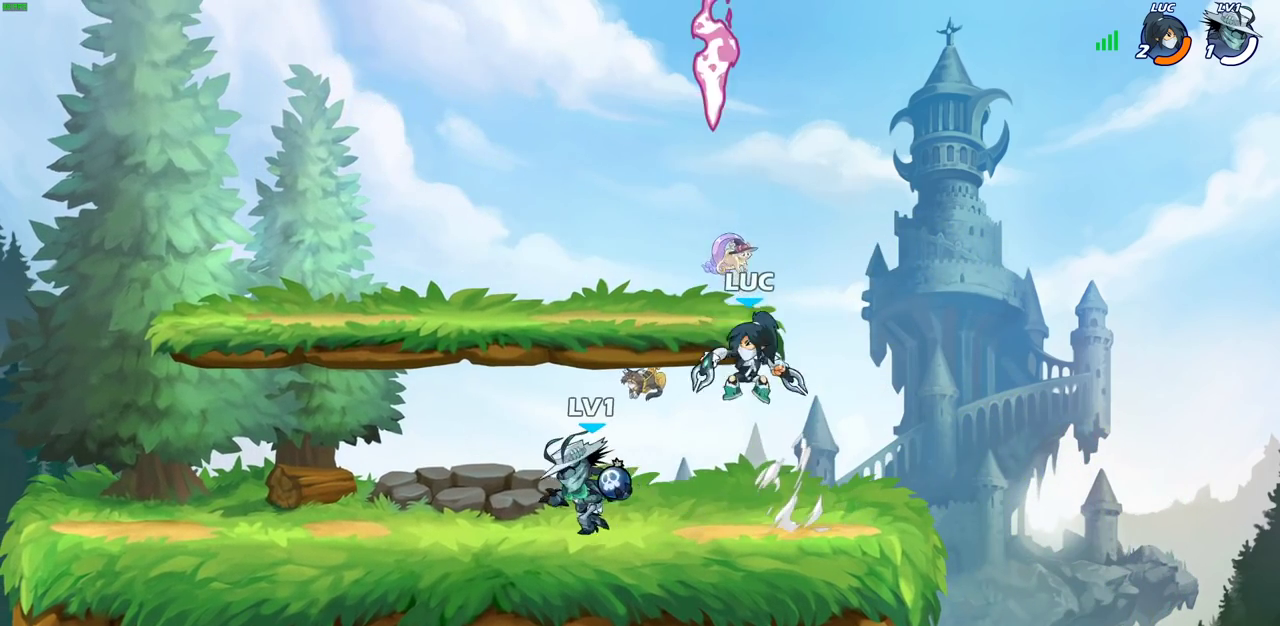
{"dt_ms": 900, "buttons": [], "left_stick": "left", "right_stick": "center", "events": [[117, "SQUARE", "down"], [200, "SQUARE", "up"], [283, "left_stick", "center"], [700, "left_stick", "left"]]}
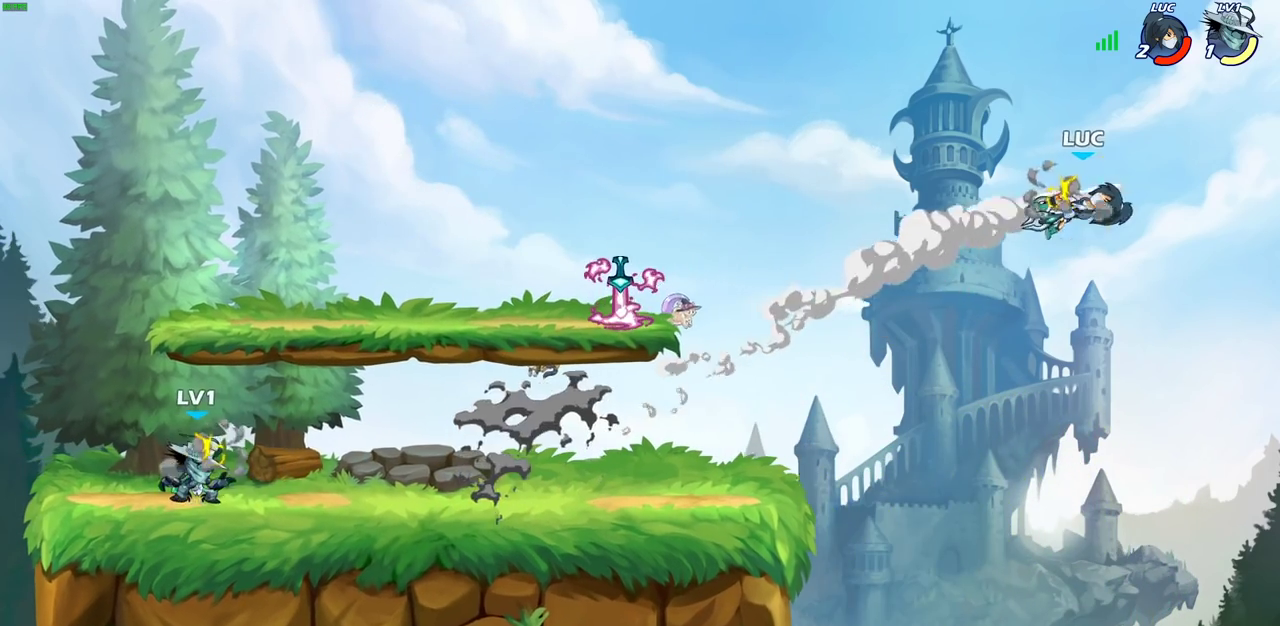
{"dt_ms": 300, "buttons": [], "left_stick": "left", "right_stick": "center", "events": [[67, "R2", "down"], [250, "R2", "up"]]}
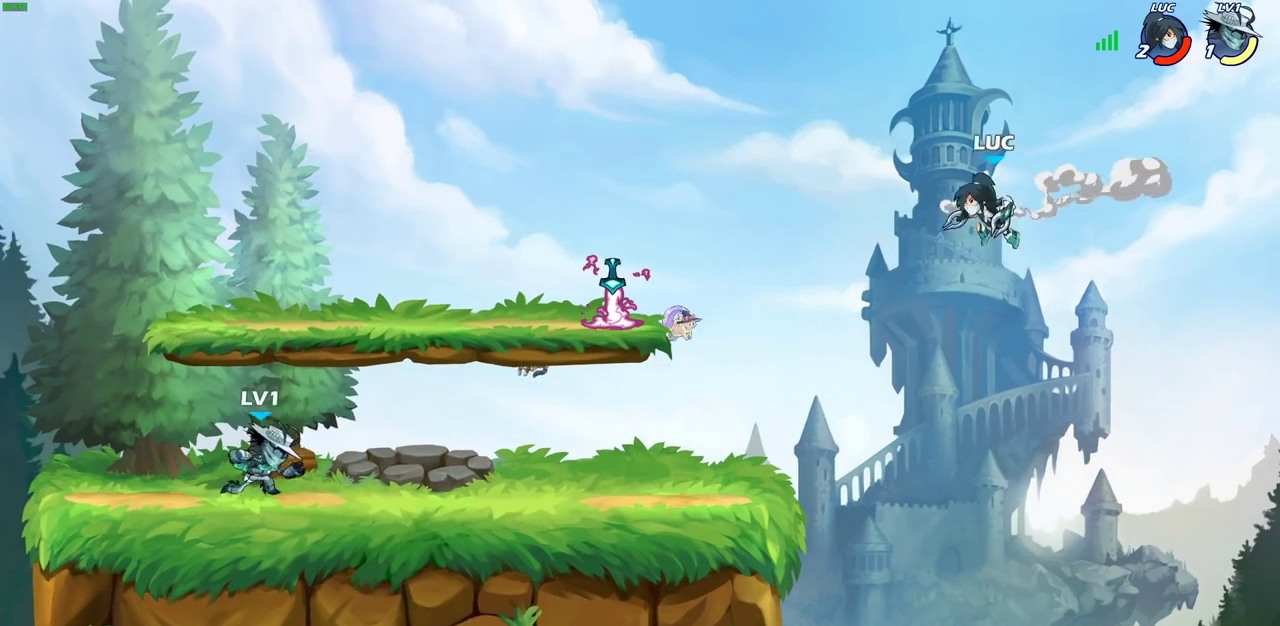
{"dt_ms": 500, "buttons": [], "left_stick": "center", "right_stick": "center", "events": [[17, "CIRCLE", "down"], [133, "CIRCLE", "up"], [250, "left_stick", "up-left"], [317, "left_stick", "center"]]}
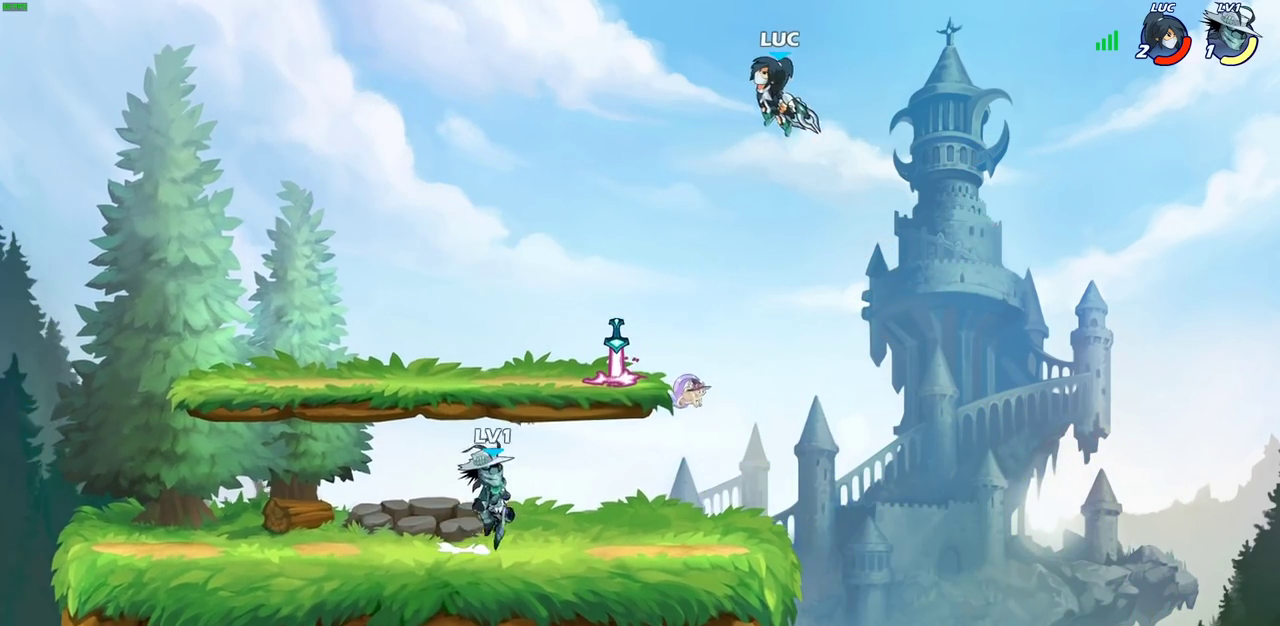
{"dt_ms": 500, "buttons": ["CIRCLE"], "left_stick": "down-left", "right_stick": "center", "events": [[67, "left_stick", "left"], [267, "left_stick", "down-left"], [350, "CIRCLE", "down"]]}
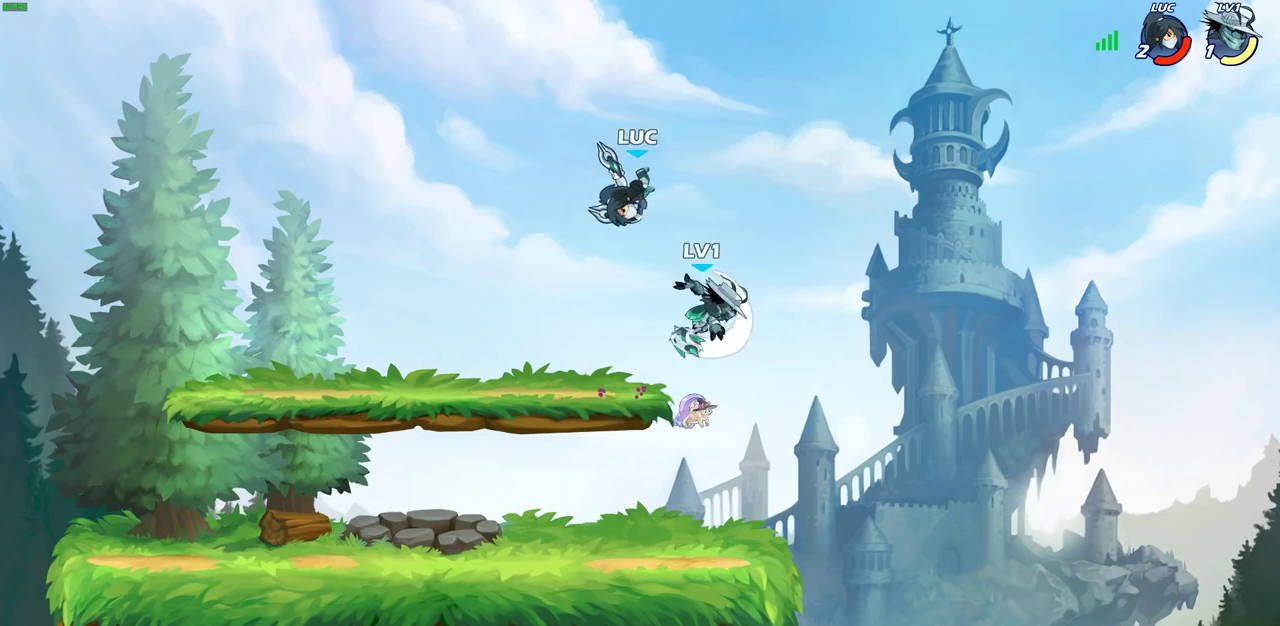
{"dt_ms": 500, "buttons": [], "left_stick": "center", "right_stick": "center", "events": [[100, "left_stick", "down"], [217, "CIRCLE", "up"], [267, "left_stick", "center"]]}
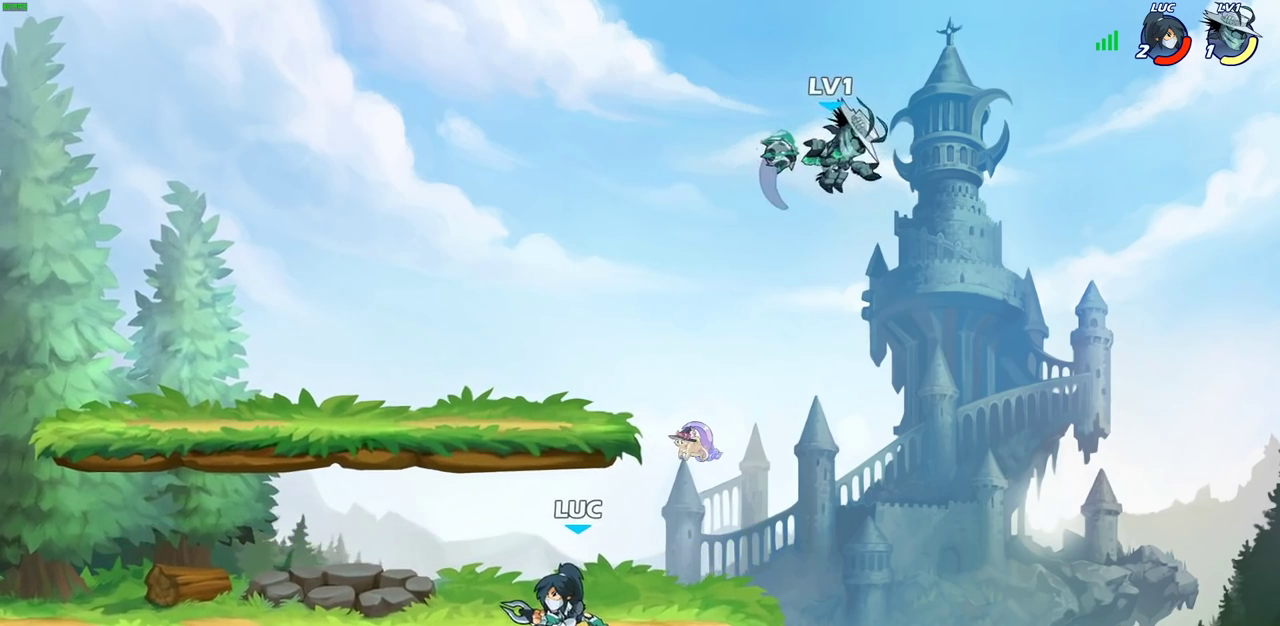
{"dt_ms": 700, "buttons": [], "left_stick": "center", "right_stick": "center", "events": [[200, "left_stick", "right"], [350, "left_stick", "center"], [367, "CIRCLE", "down"], [450, "CIRCLE", "up"]]}
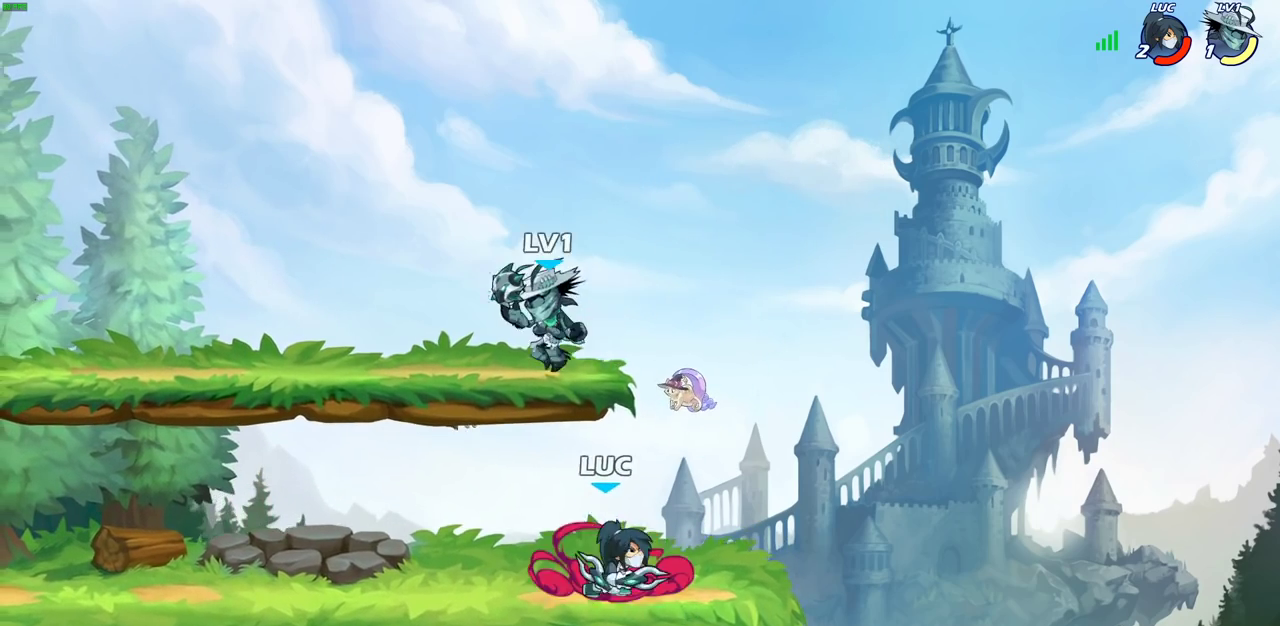
{"dt_ms": 300, "buttons": [], "left_stick": "left", "right_stick": "center", "events": [[133, "left_stick", "left"]]}
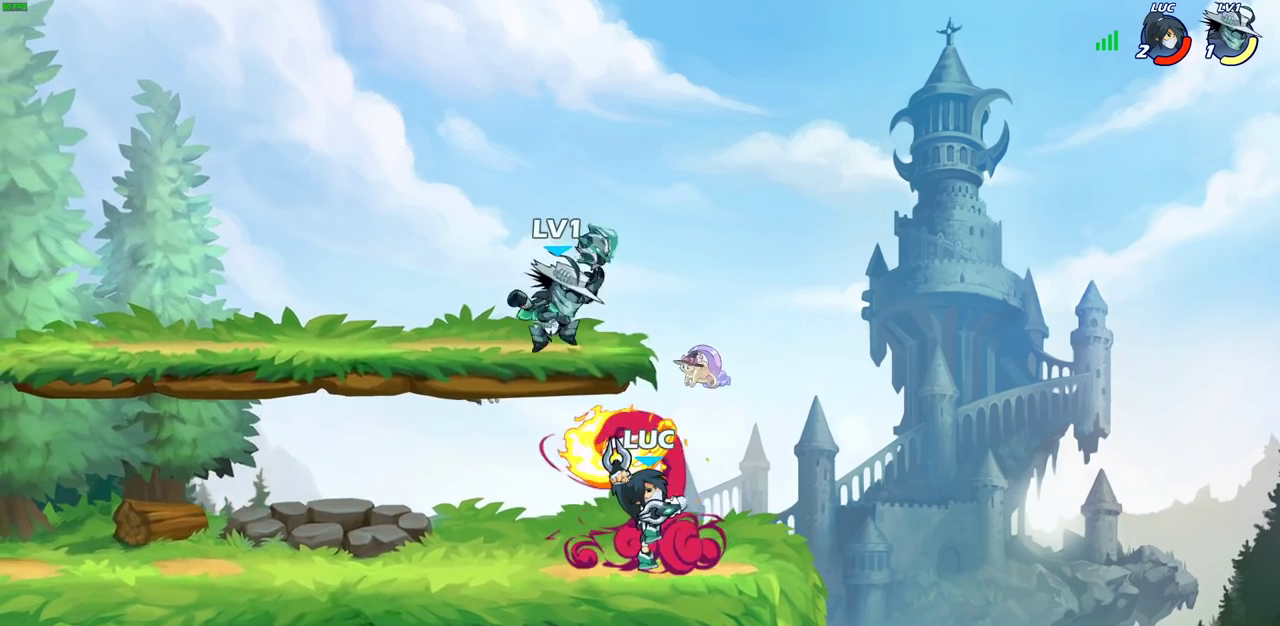
{"dt_ms": 400, "buttons": ["CROSS"], "left_stick": "left", "right_stick": "center", "events": [[67, "left_stick", "center"], [250, "left_stick", "left"], [383, "CROSS", "down"]]}
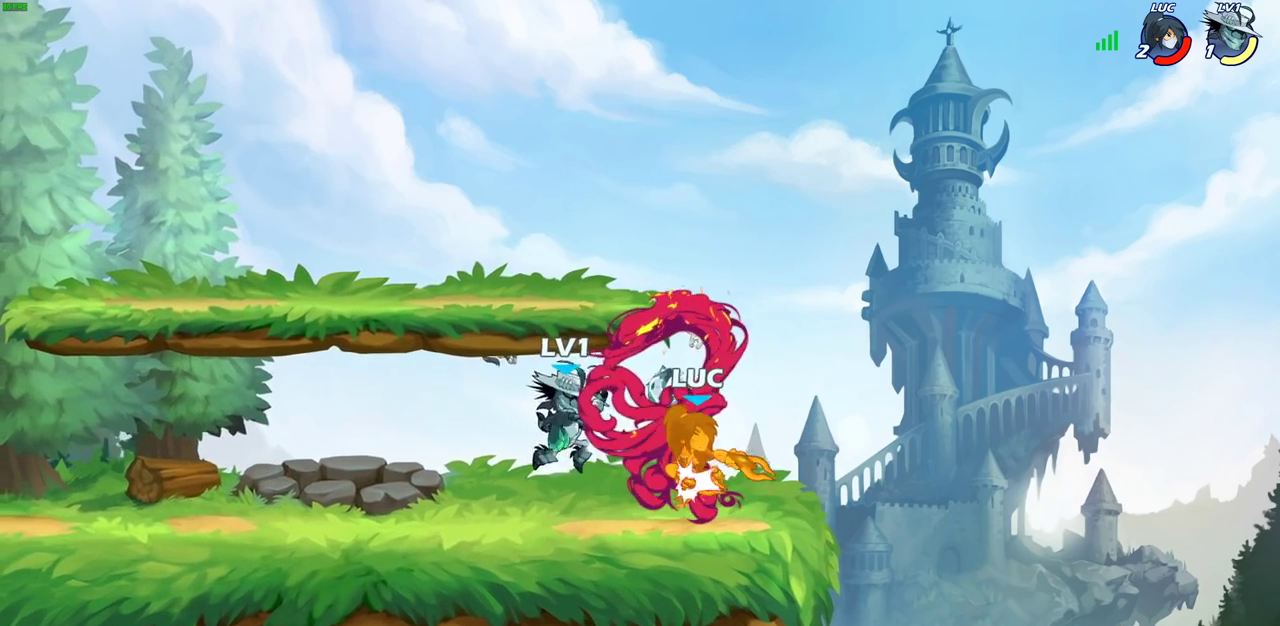
{"dt_ms": 700, "buttons": [], "left_stick": "left", "right_stick": "center", "events": [[33, "left_stick", "up-left"], [83, "R2", "down"], [117, "CROSS", "up"], [133, "left_stick", "up"], [183, "left_stick", "up-right"], [250, "R2", "up"], [250, "left_stick", "center"], [417, "left_stick", "left"]]}